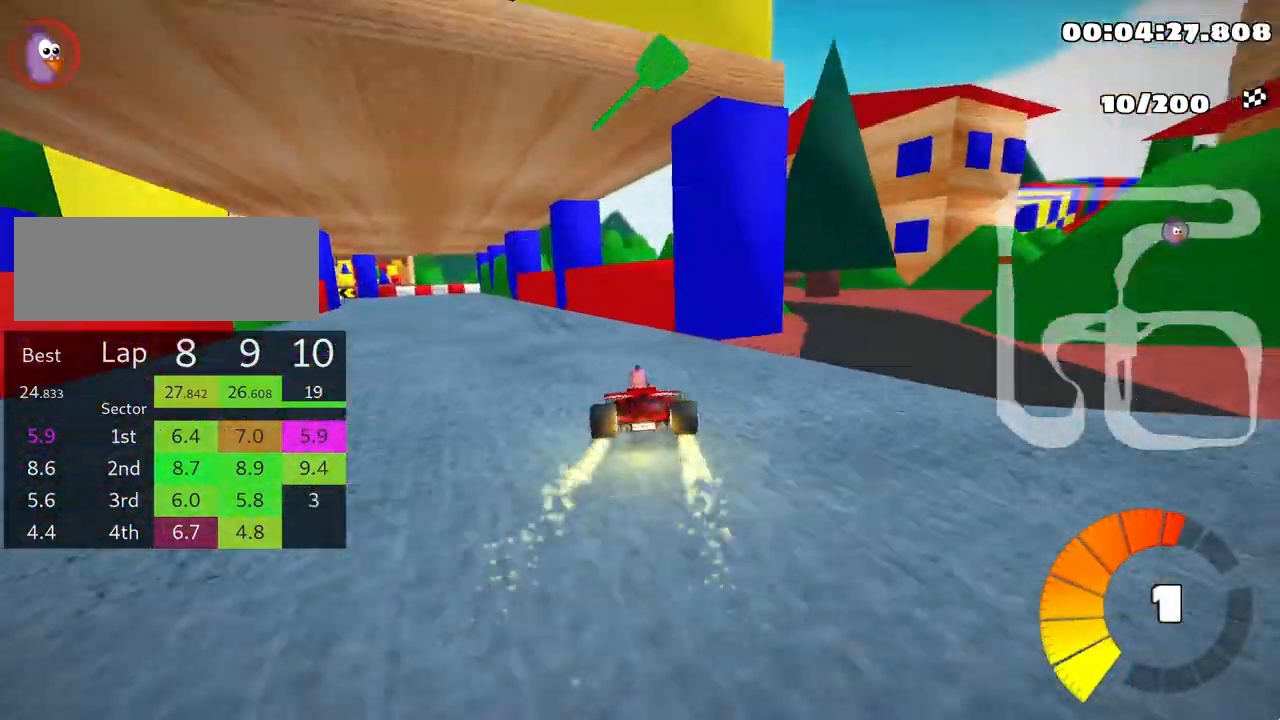
Gameplay with keyboard; each line is a JSON object with the keys held at the frame after it. "events" lists presses ("down") and releases ("up") of "down", "fire", "left", "look", "nitro", "right", "skid" and "up" between this image and that frame as [ms after this image, input, new state], when the widget could be followed in between. No other keys are recorded. Mouse input is not recorded. Key names are as the overlay labels them; some are game actions (e.g. jump) rather than physical keys.
{"keys": ["left", "skid", "up"], "events": [[67, "left", "up"], [267, "left", "down"]]}
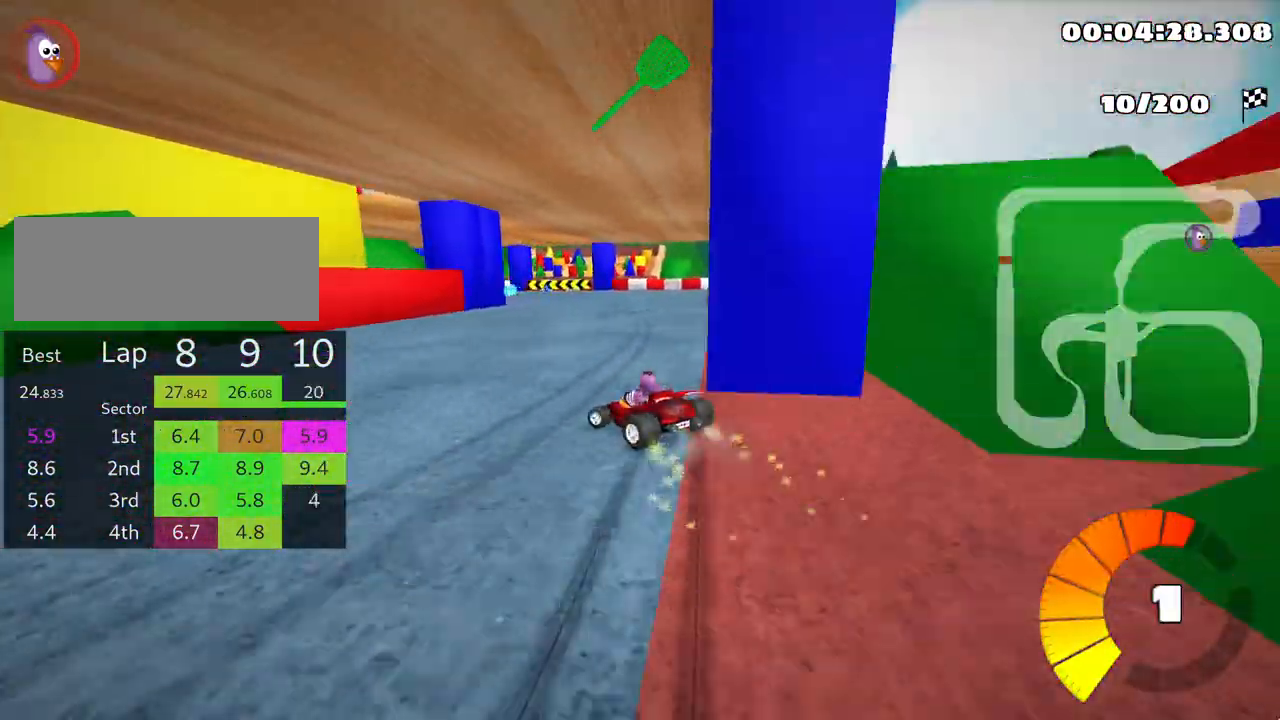
{"keys": ["left", "skid", "up"], "events": [[150, "right", "down"], [183, "left", "up"], [400, "left", "down"], [450, "right", "up"]]}
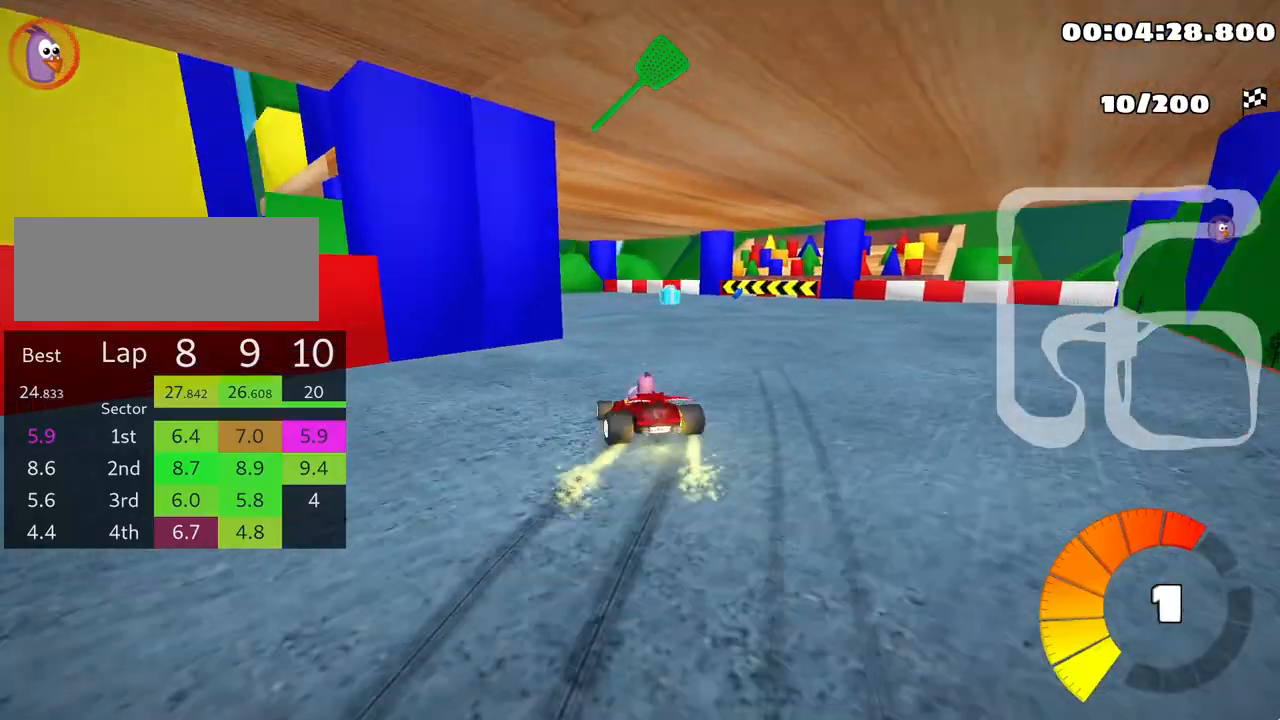
{"keys": ["left"], "events": [[167, "skid", "up"], [233, "up", "up"]]}
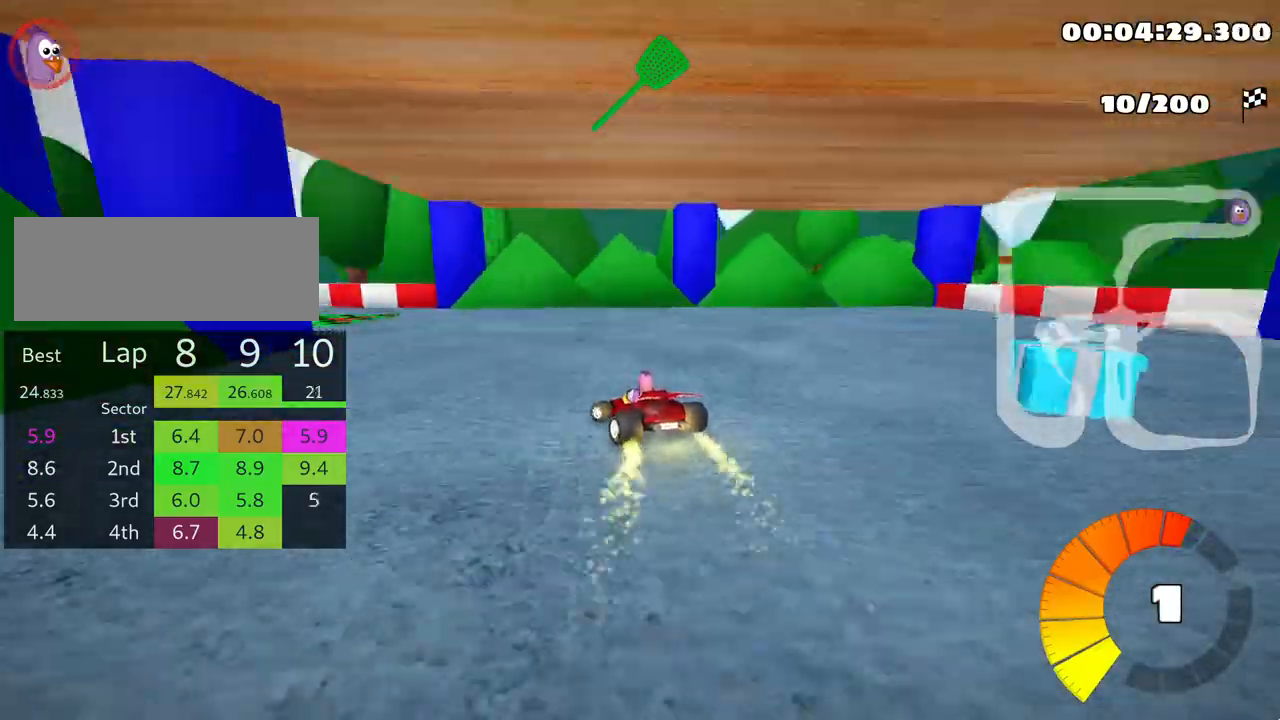
{"keys": ["left", "skid", "up"], "events": [[100, "skid", "down"], [317, "up", "down"]]}
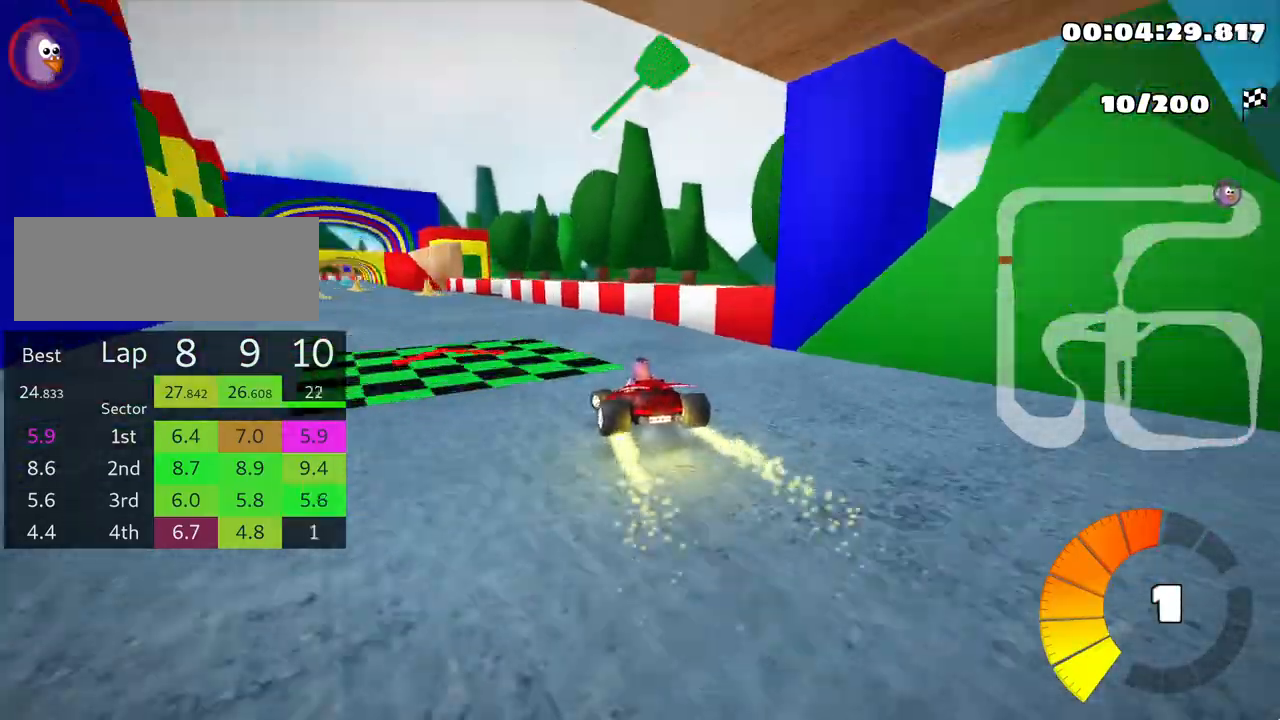
{"keys": ["up"], "events": [[100, "skid", "up"], [233, "nitro", "down"], [350, "nitro", "up"], [383, "left", "up"]]}
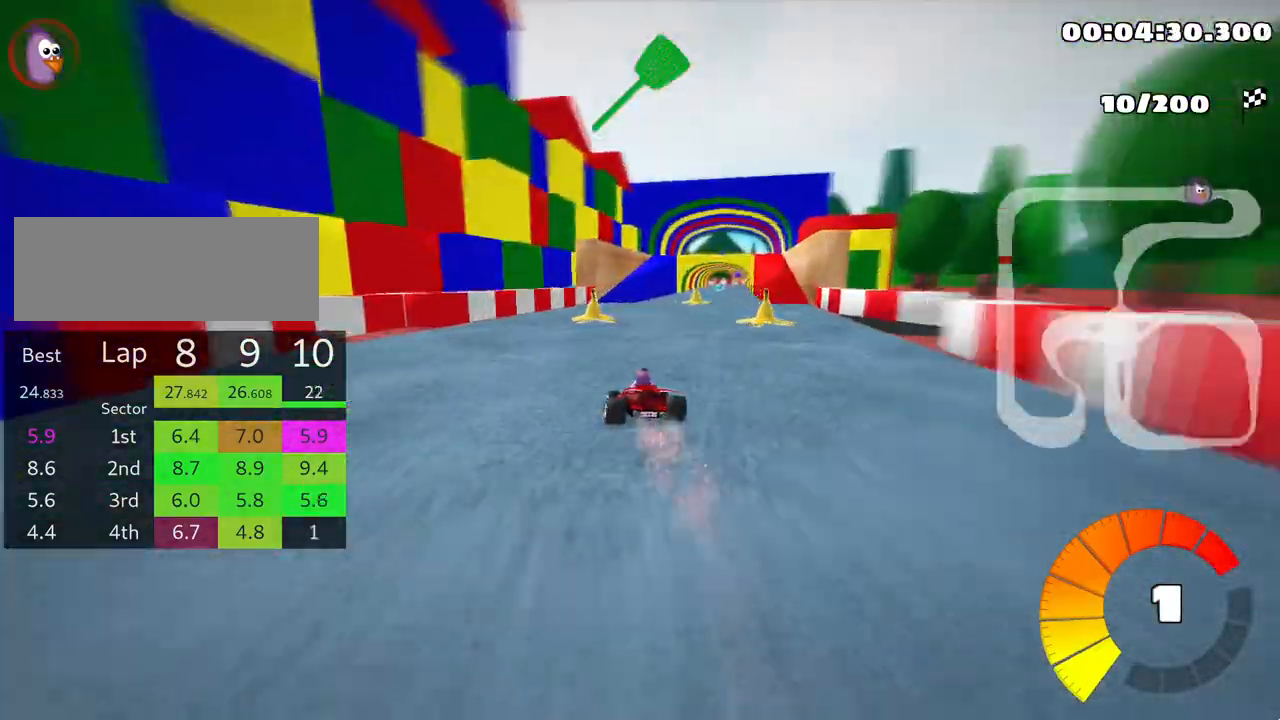
{"keys": ["up"], "events": [[17, "right", "down"], [483, "right", "up"]]}
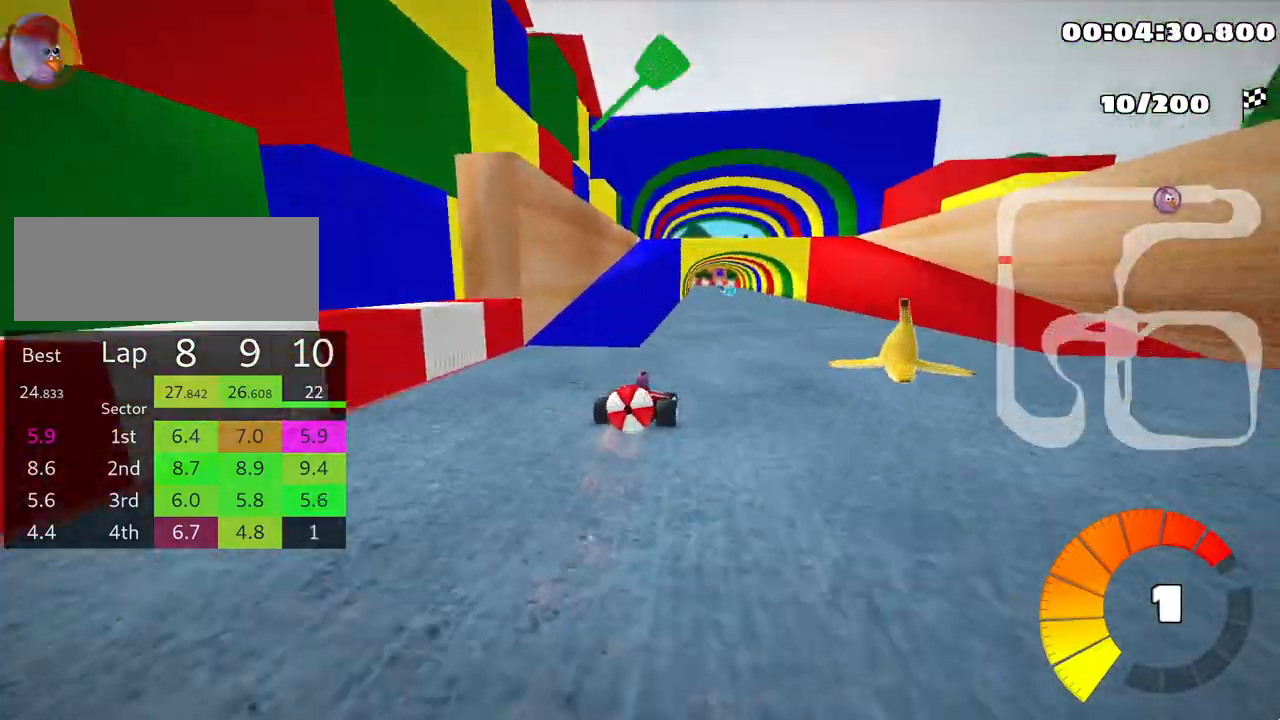
{"keys": ["left", "up"], "events": [[83, "fire", "down"], [167, "fire", "up"], [300, "left", "down"]]}
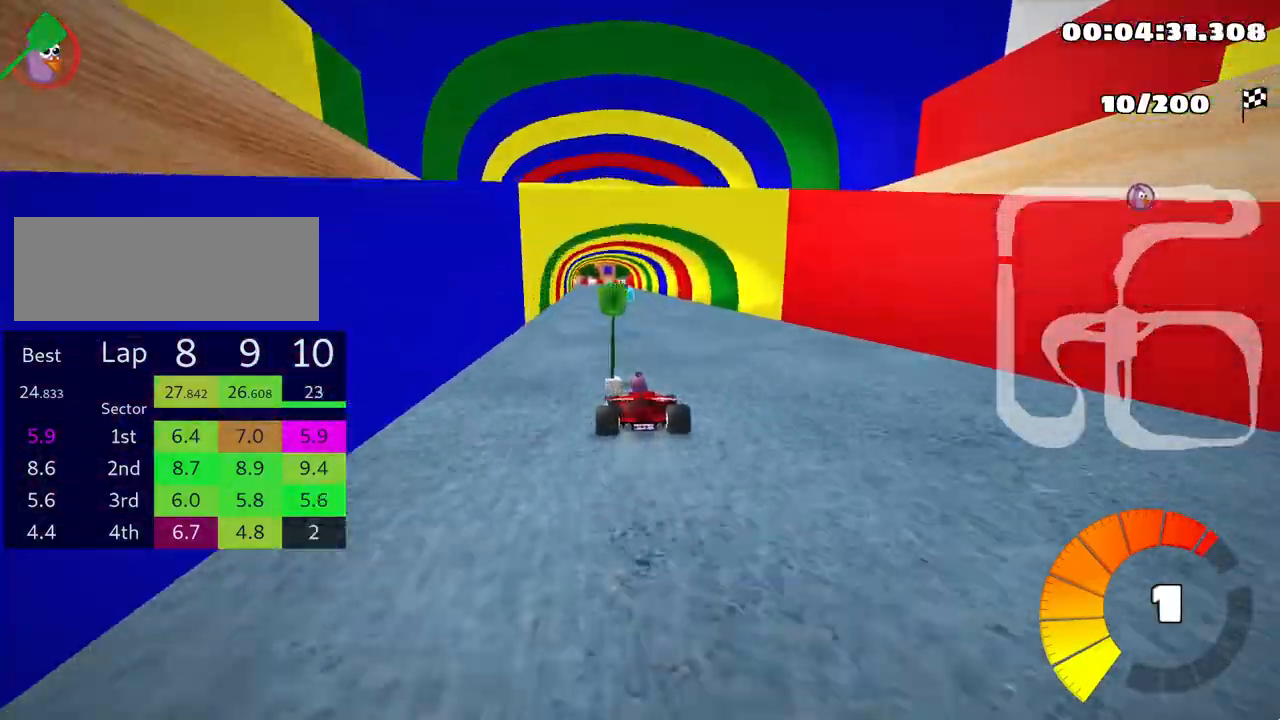
{"keys": ["right", "up"], "events": [[33, "left", "up"], [400, "right", "down"]]}
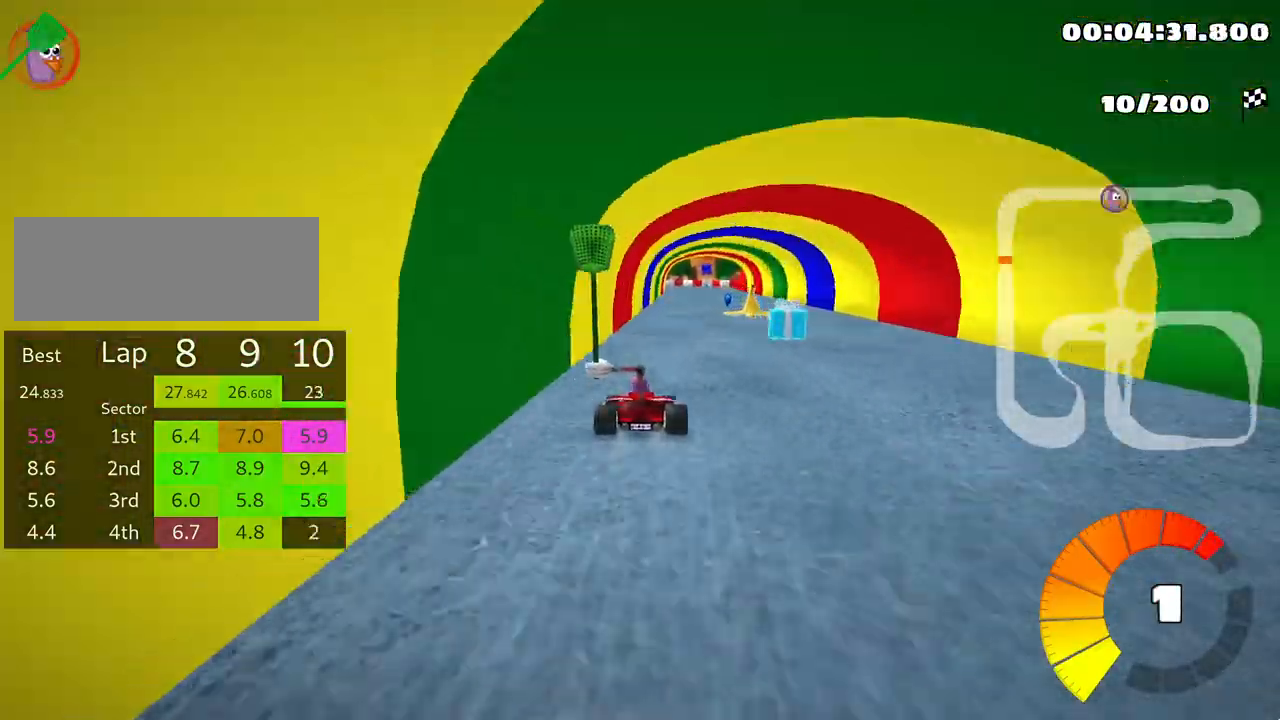
{"keys": ["left", "skid", "up"], "events": [[317, "right", "up"], [367, "left", "down"], [383, "skid", "down"]]}
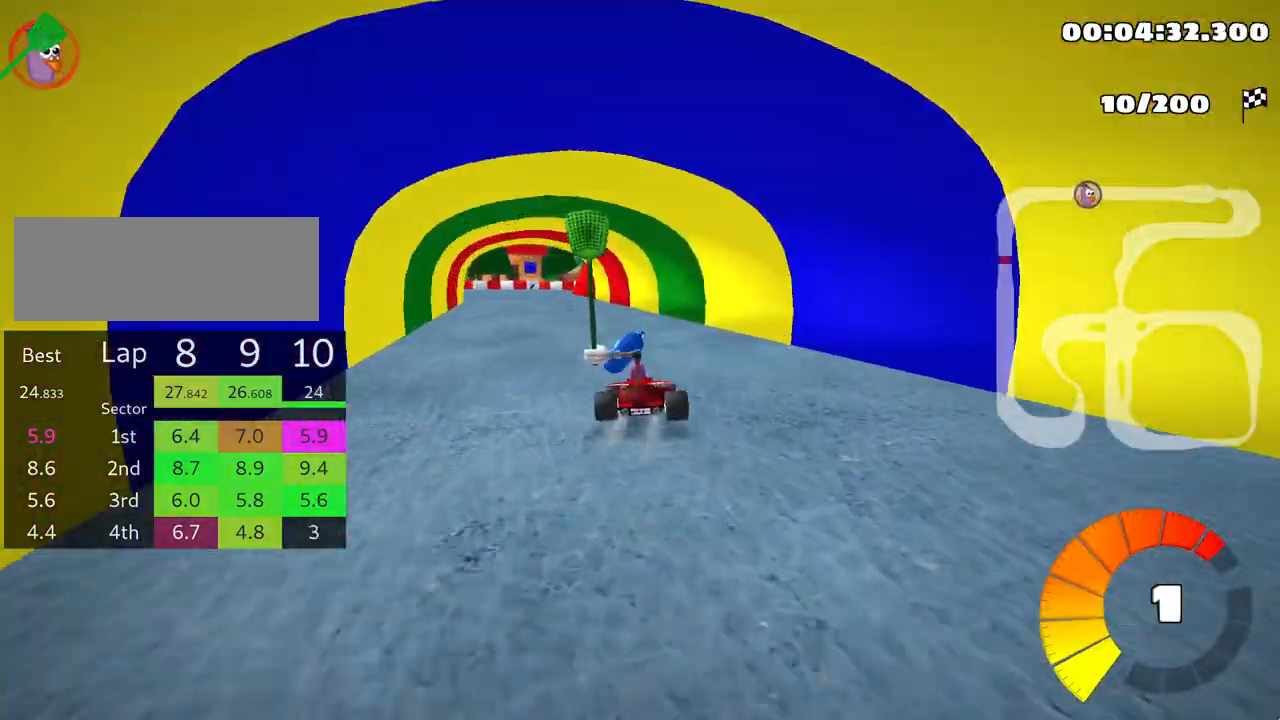
{"keys": ["left", "skid", "up"], "events": [[167, "left", "up"], [317, "left", "down"]]}
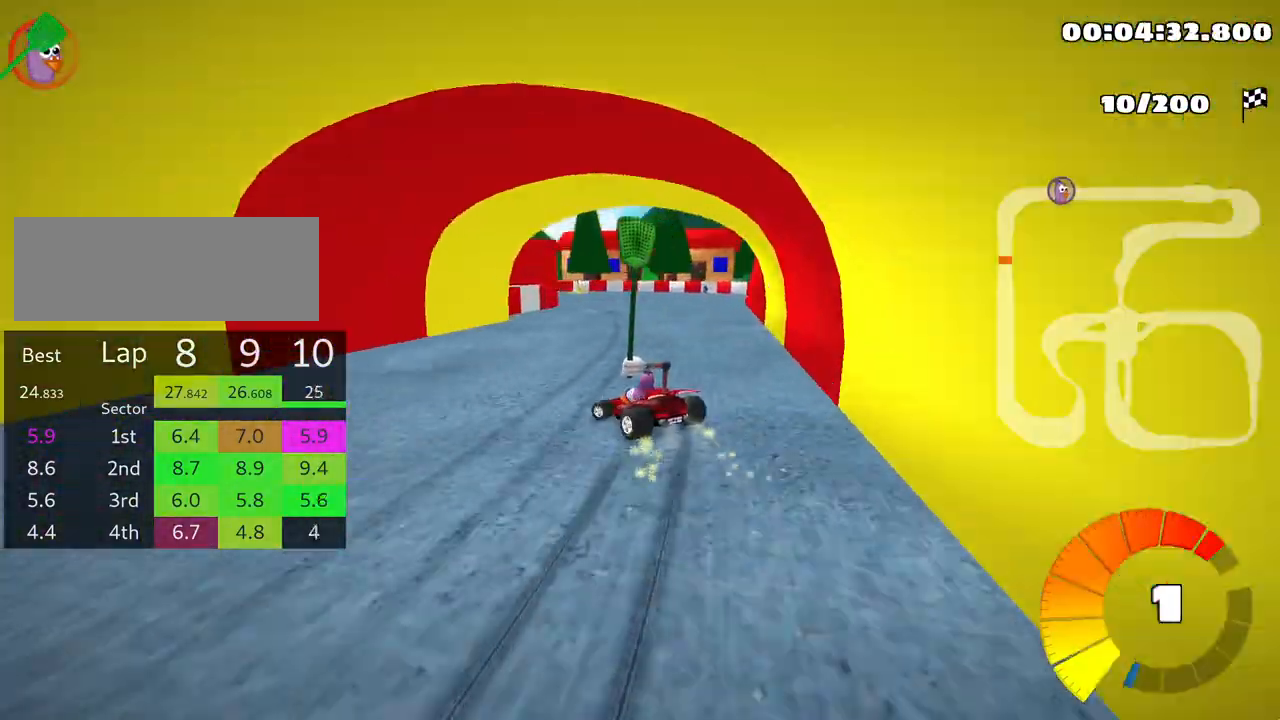
{"keys": ["left", "skid", "up"], "events": [[133, "left", "up"], [417, "left", "down"]]}
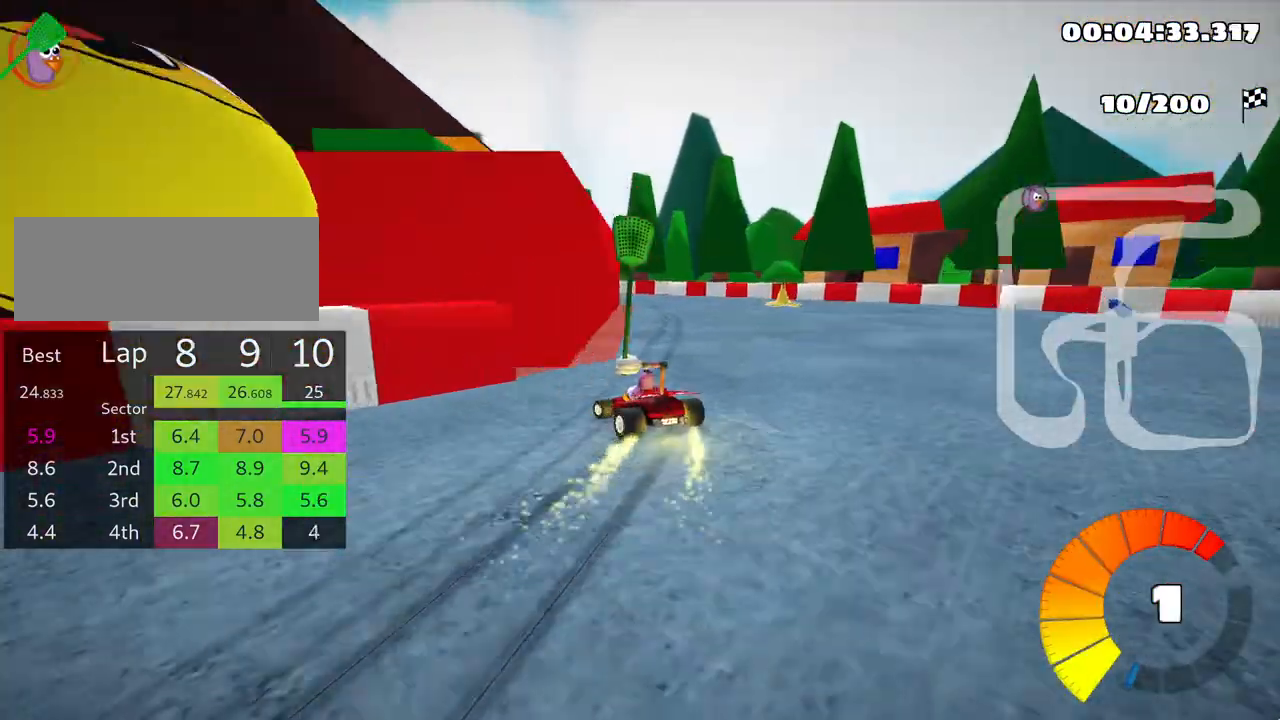
{"keys": ["left", "skid", "up"], "events": []}
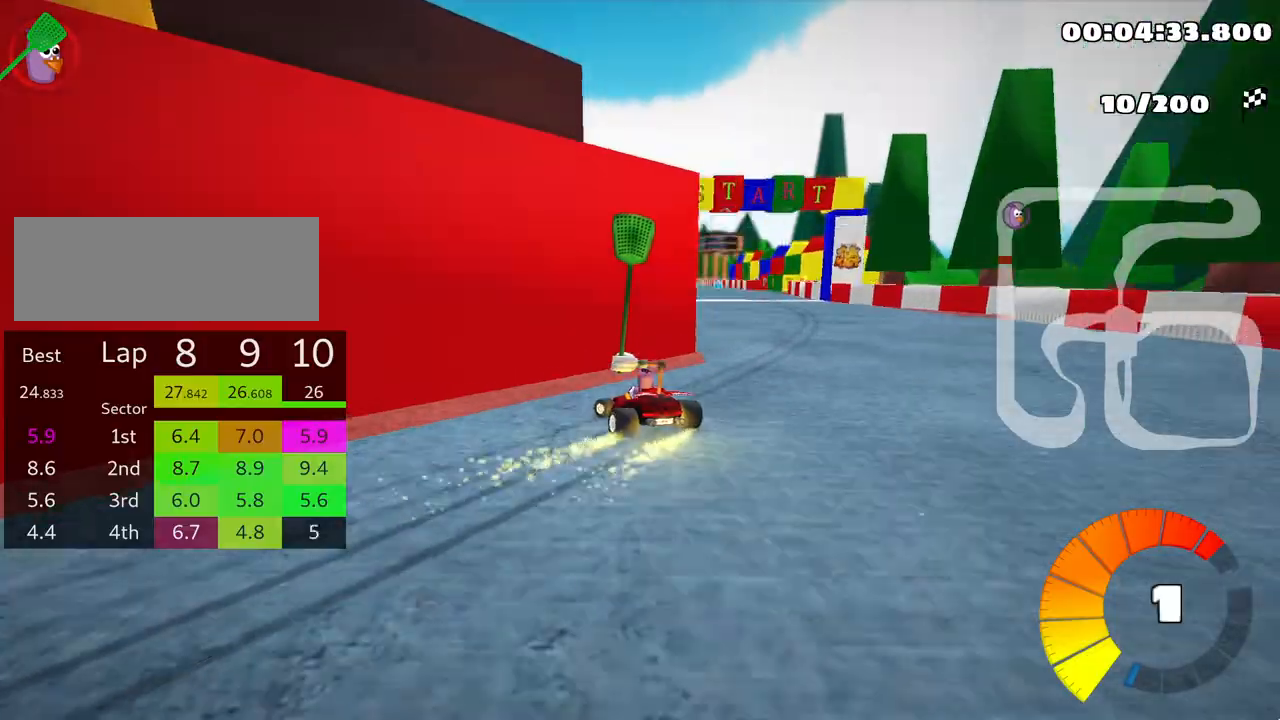
{"keys": ["right", "skid", "up"], "events": [[167, "right", "down"], [217, "left", "up"]]}
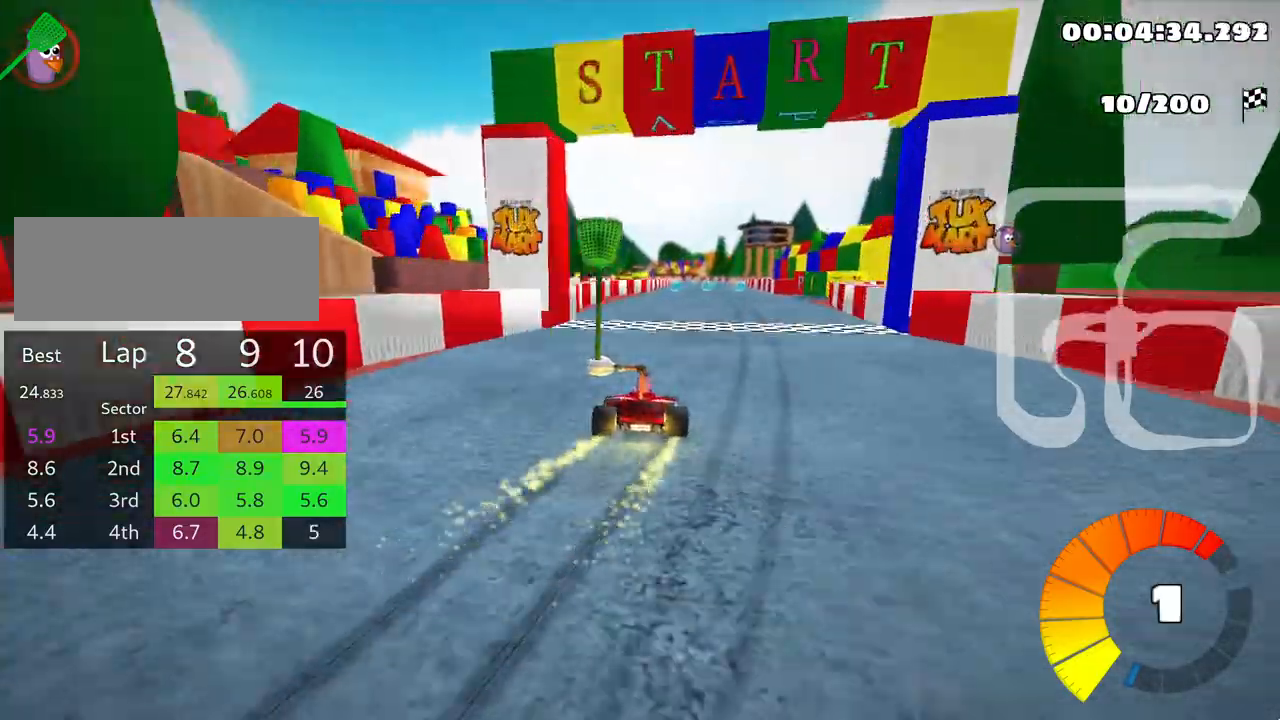
{"keys": ["right", "skid", "up"], "events": []}
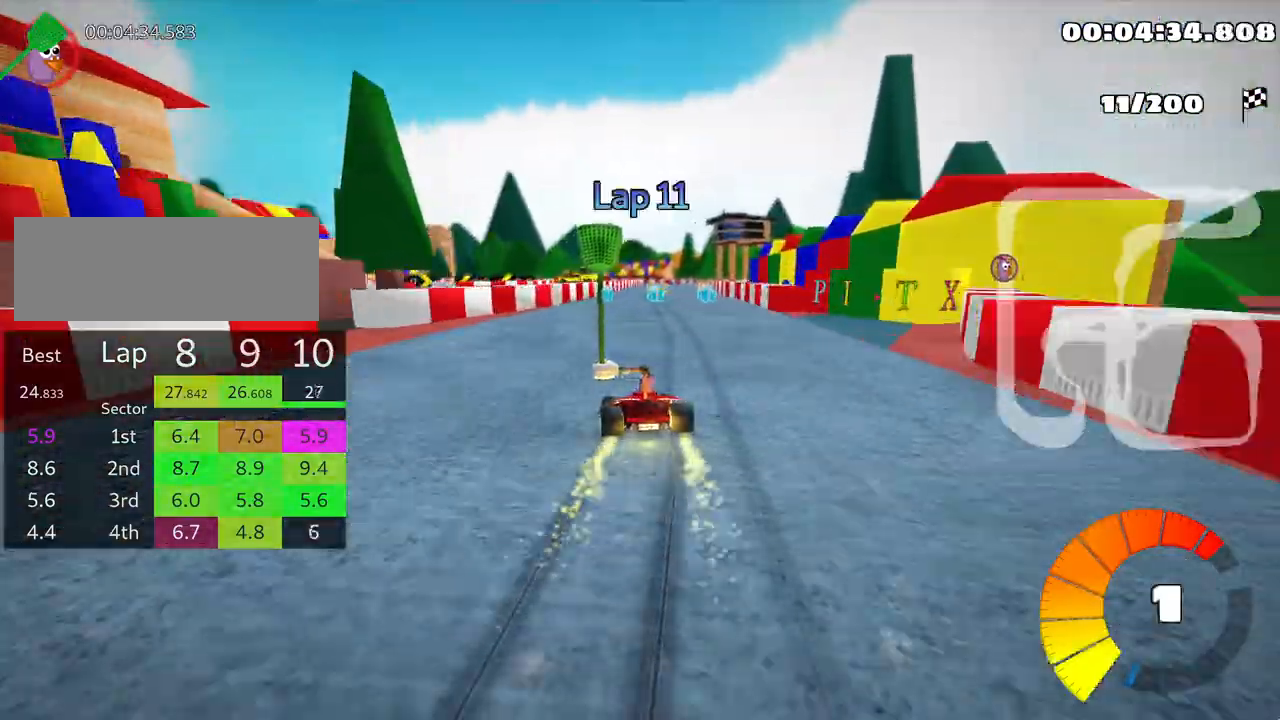
{"keys": ["right", "skid", "up"], "events": []}
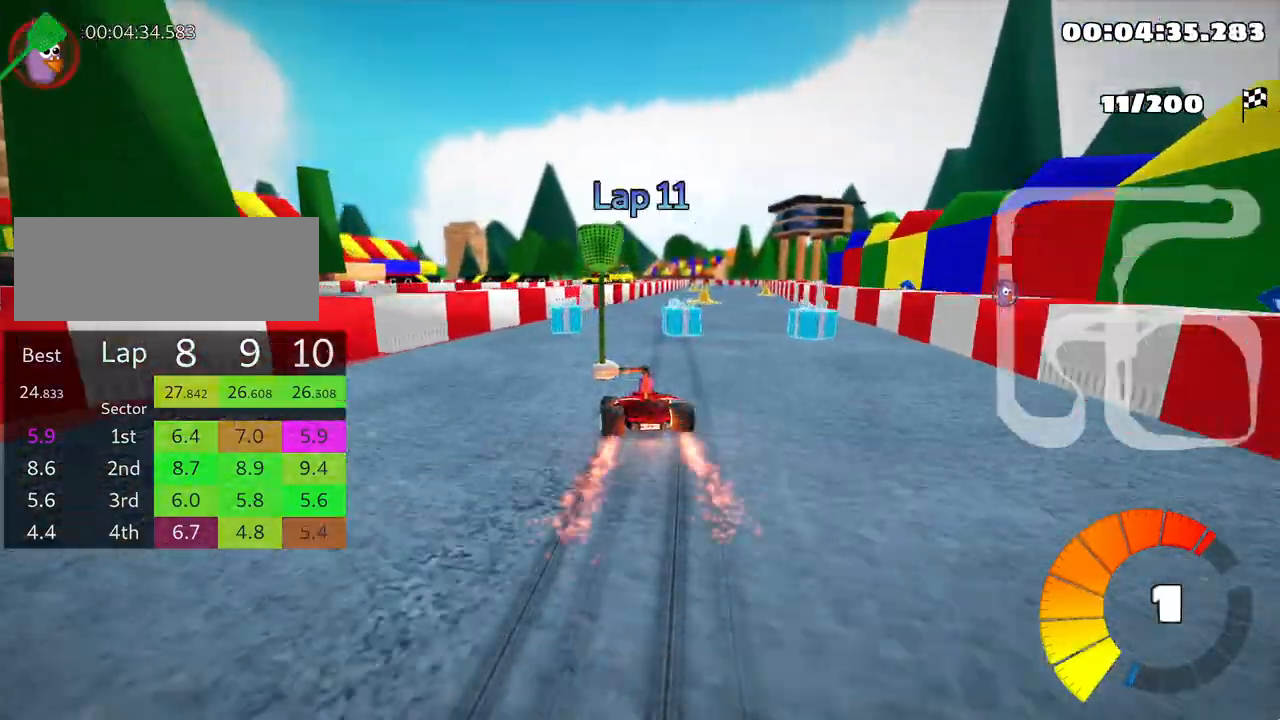
{"keys": ["right", "up"], "events": [[250, "nitro", "down"], [333, "skid", "up"], [367, "nitro", "up"]]}
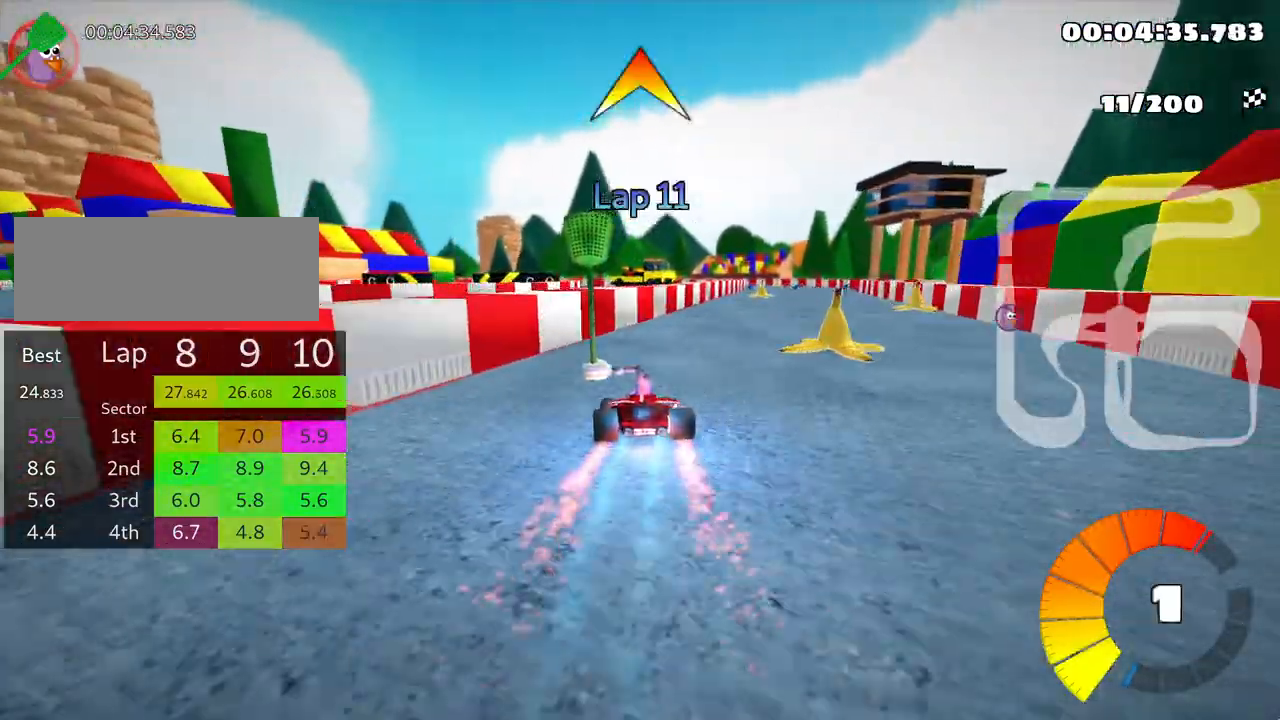
{"keys": ["up"], "events": [[367, "right", "up"]]}
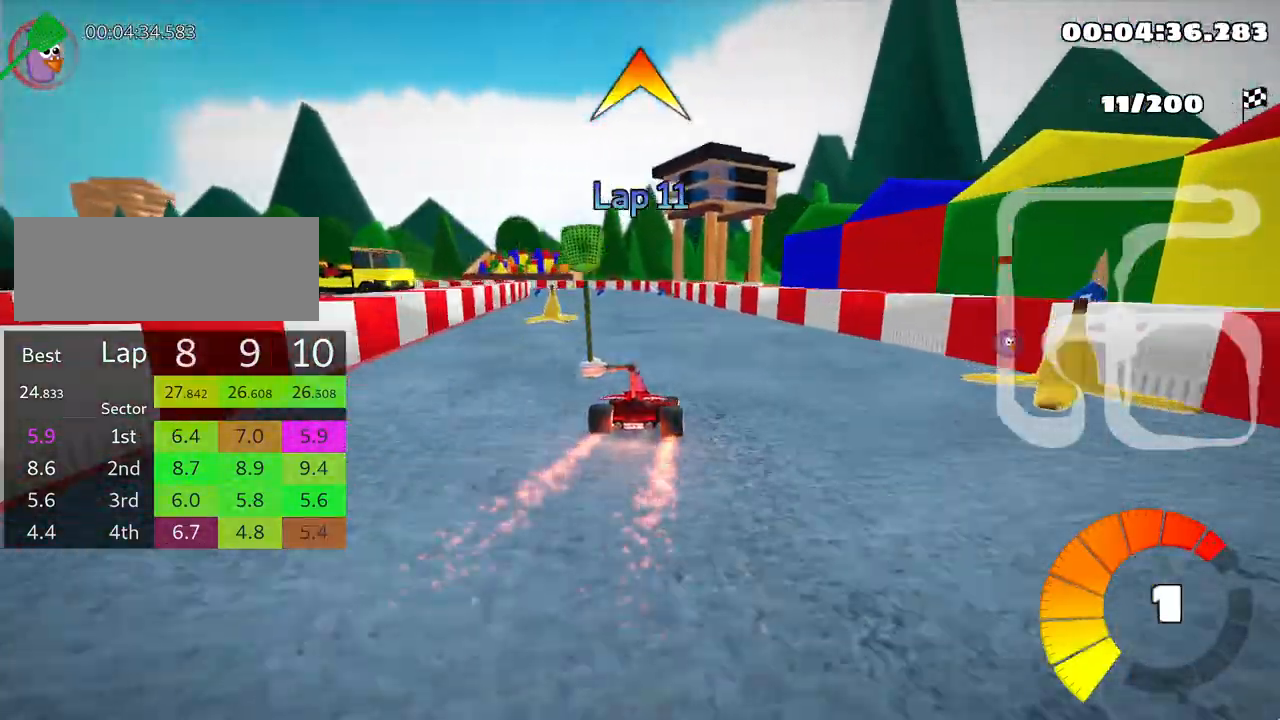
{"keys": ["skid", "up"], "events": [[67, "skid", "down"], [83, "left", "down"], [250, "left", "up"], [350, "left", "down"], [467, "left", "up"]]}
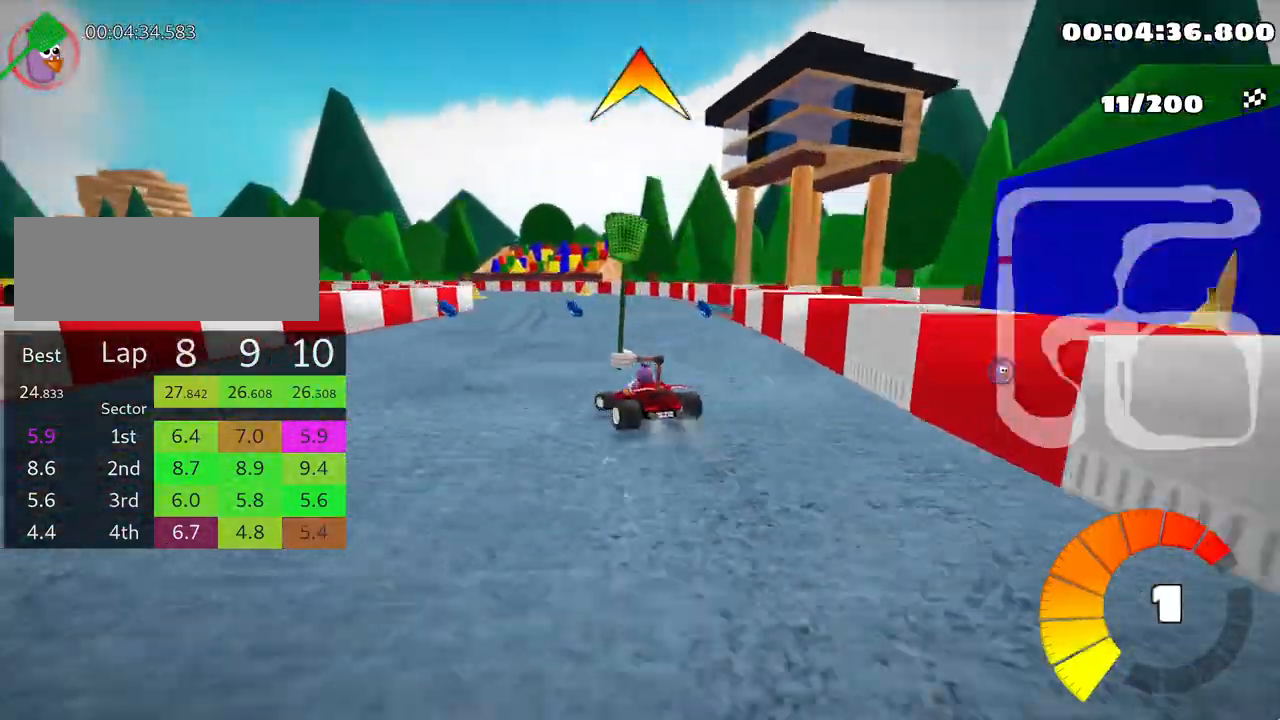
{"keys": ["left", "skid", "up"], "events": [[150, "left", "down"], [383, "left", "up"], [433, "left", "down"]]}
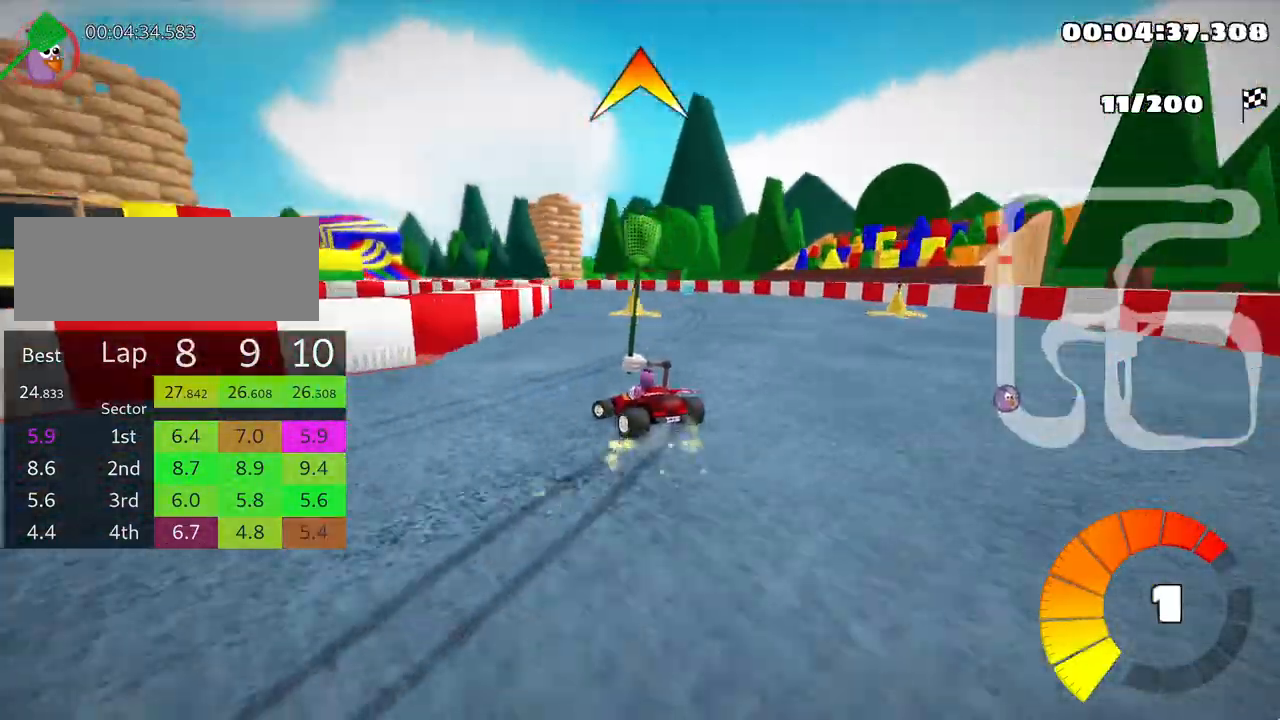
{"keys": ["left", "skid", "up"], "events": []}
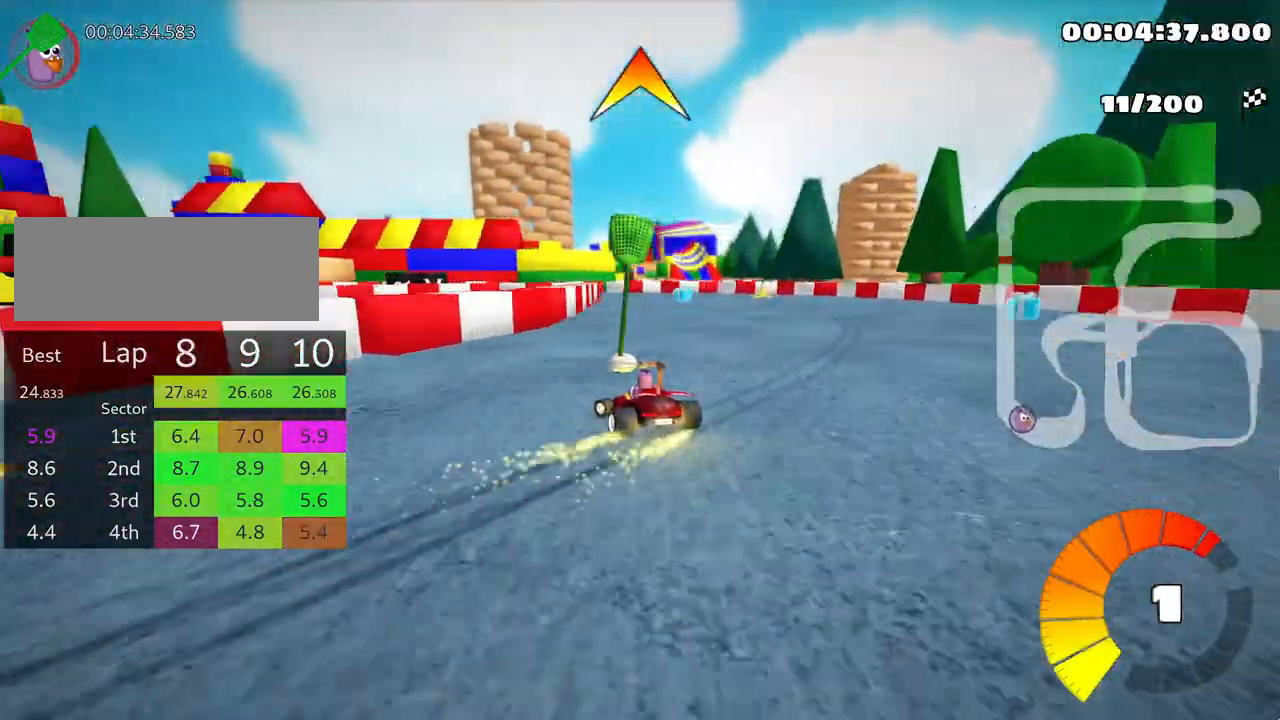
{"keys": ["left", "skid", "up"], "events": []}
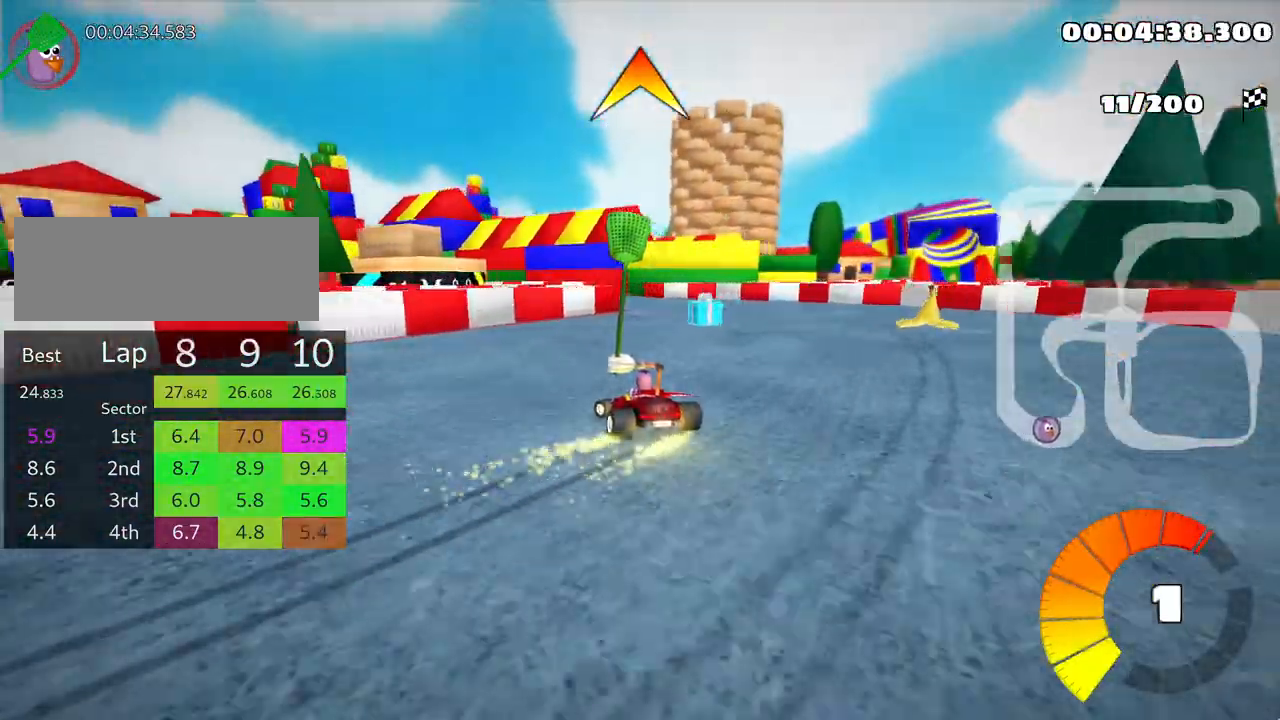
{"keys": ["left", "up"], "events": [[300, "skid", "up"]]}
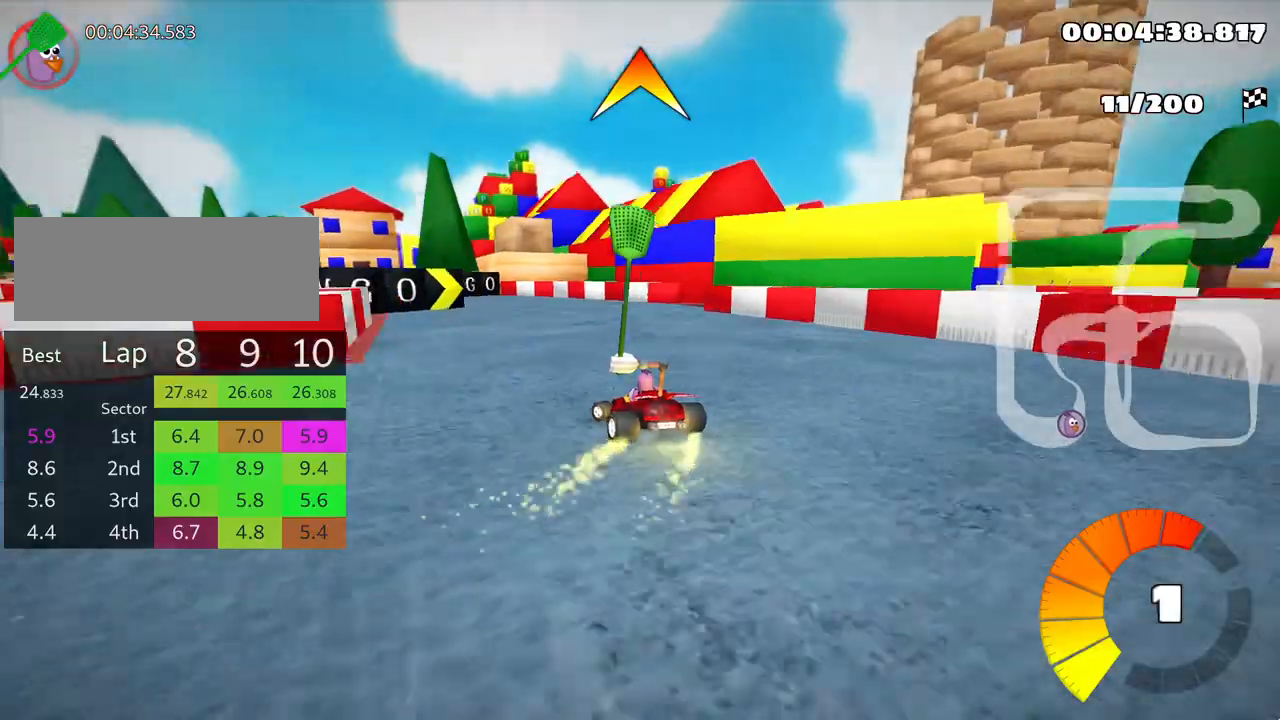
{"keys": ["left", "up"], "events": [[83, "left", "up"], [367, "left", "down"]]}
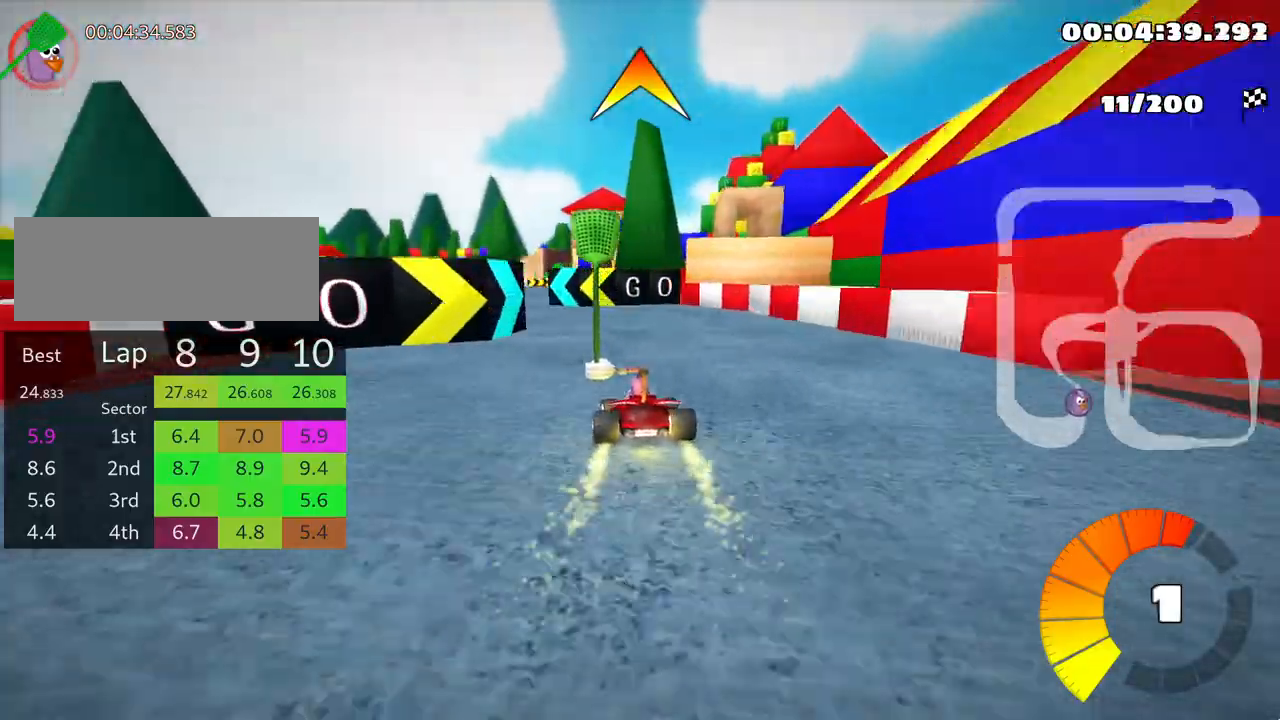
{"keys": ["right", "skid", "up"], "events": [[283, "left", "up"], [300, "skid", "down"], [317, "right", "down"]]}
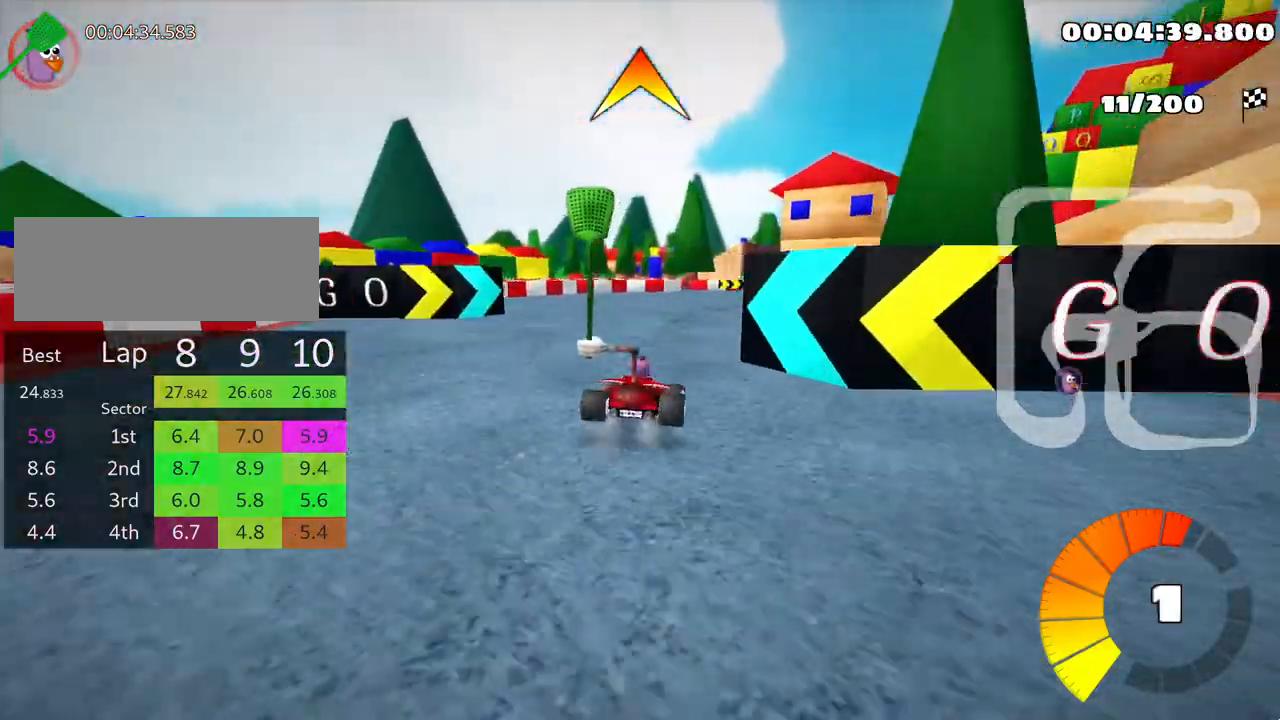
{"keys": ["right", "skid", "up"], "events": [[267, "fire", "down"], [450, "fire", "up"]]}
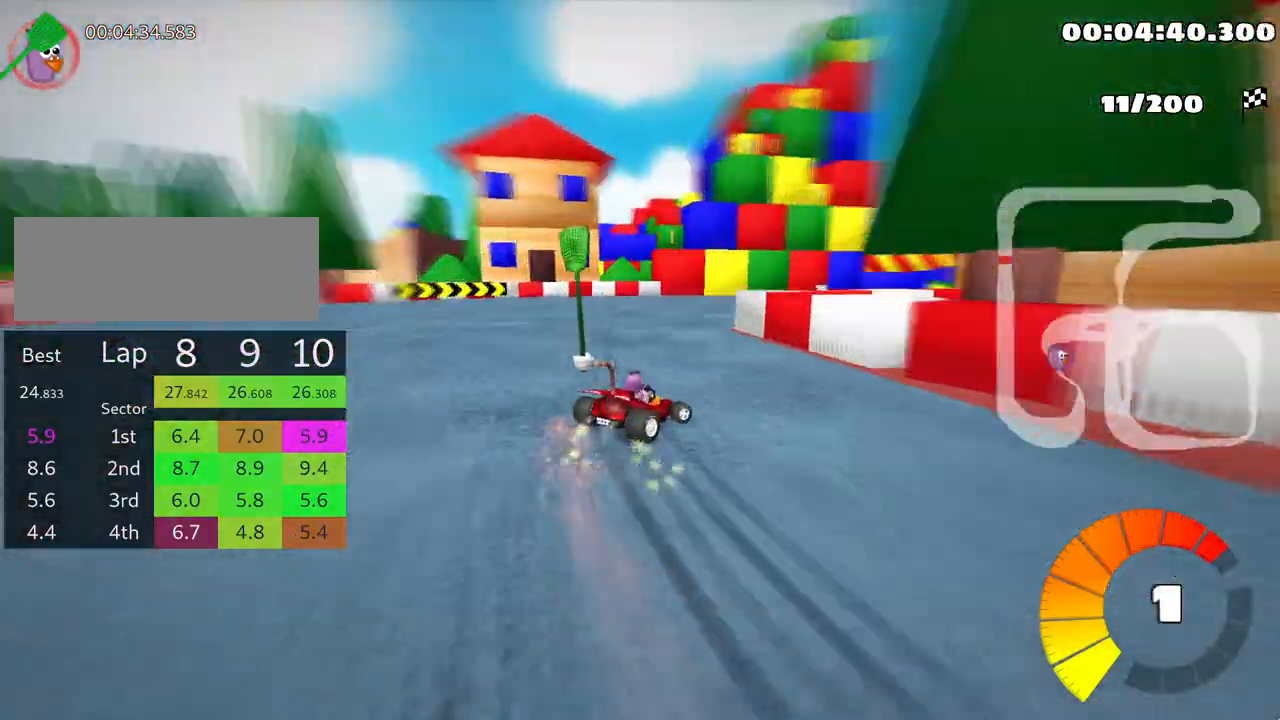
{"keys": ["right", "skid", "up"], "events": []}
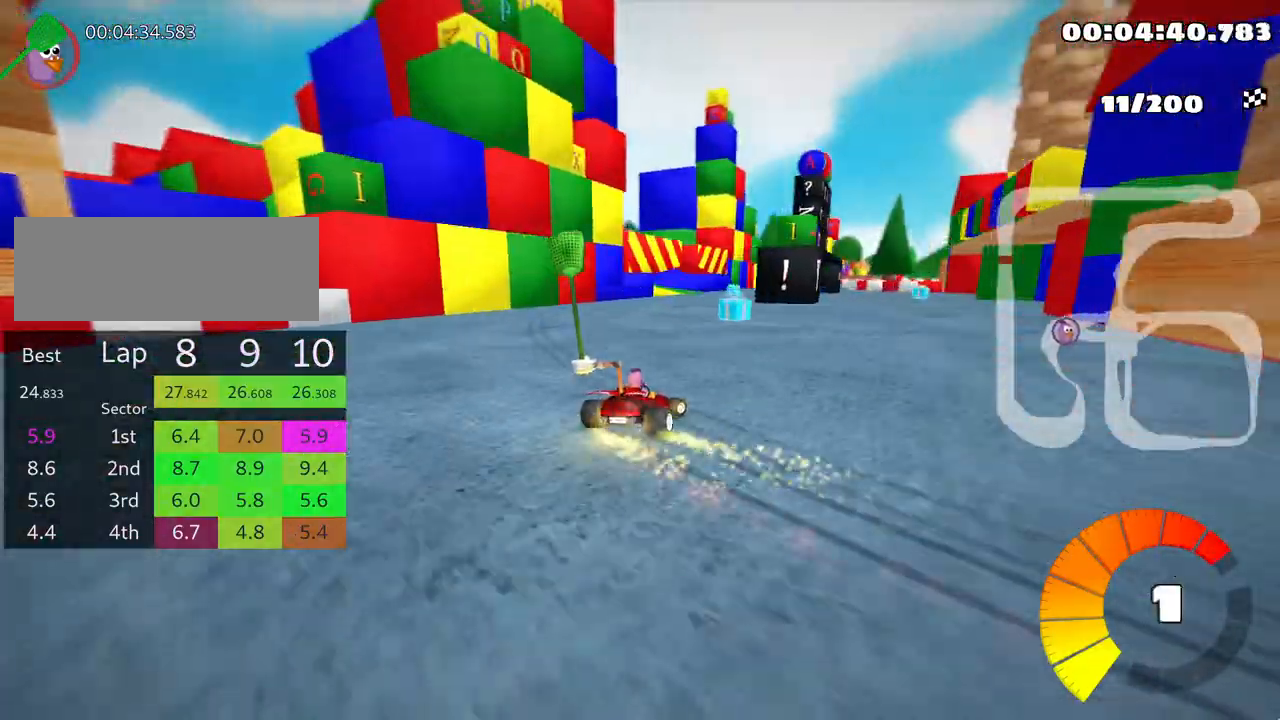
{"keys": ["up"], "events": [[67, "skid", "up"], [117, "right", "up"]]}
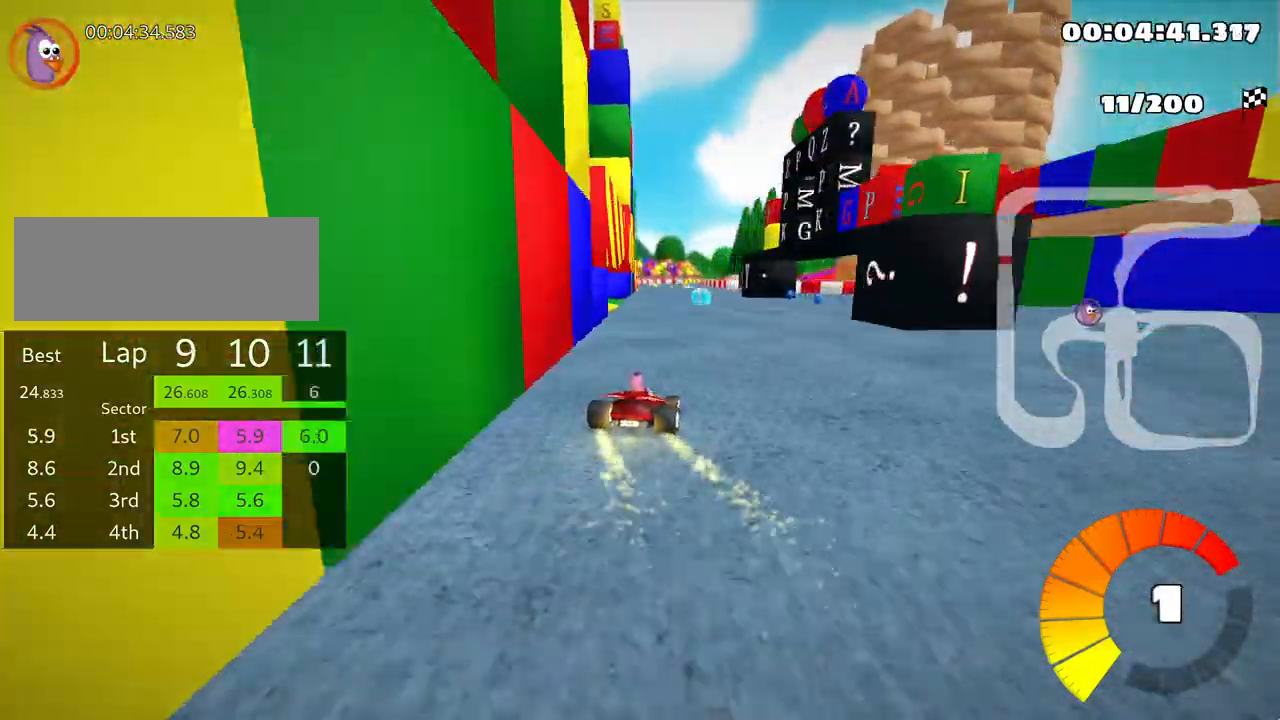
{"keys": ["left", "up"], "events": [[433, "left", "down"]]}
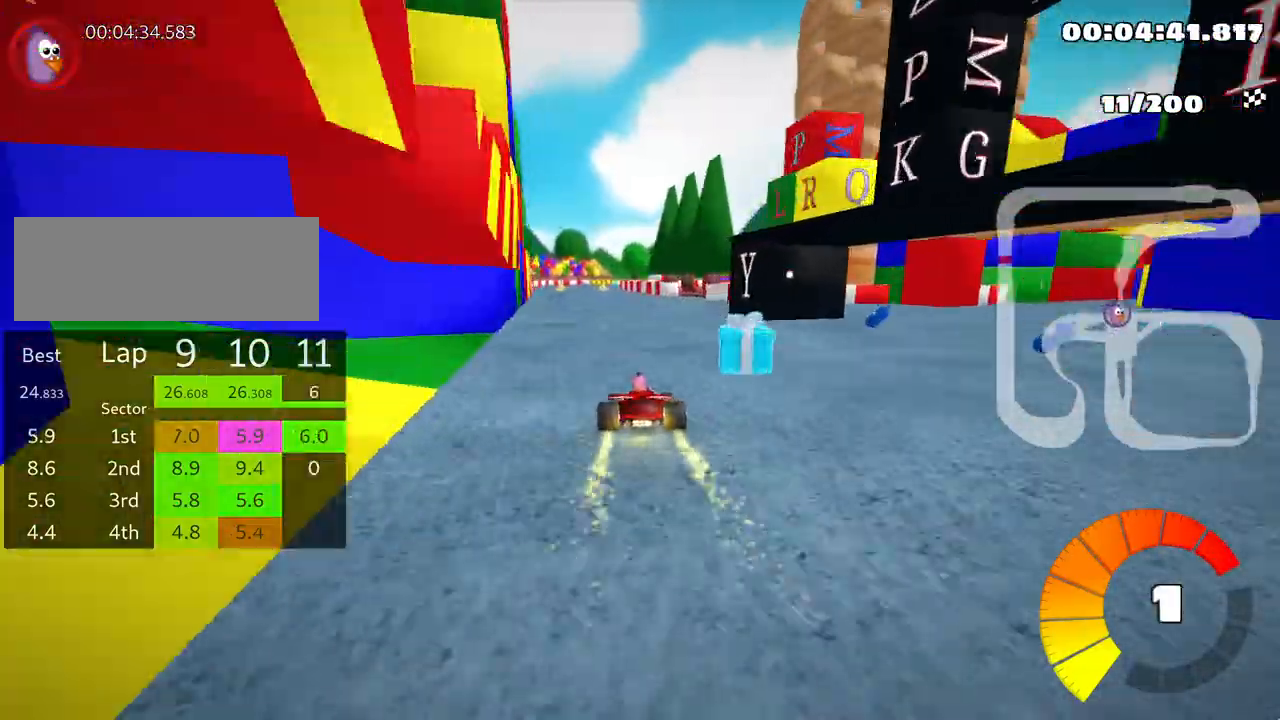
{"keys": ["skid", "up"], "events": [[267, "left", "up"], [283, "skid", "down"], [300, "right", "down"], [450, "right", "up"]]}
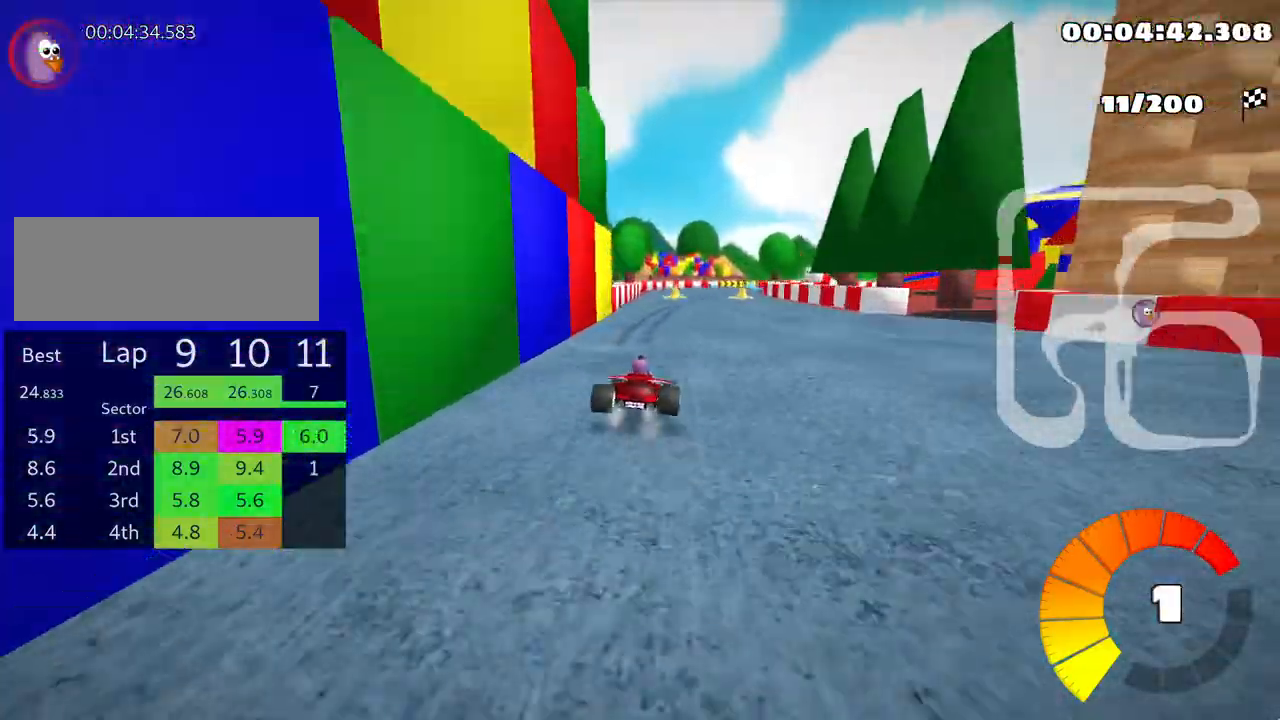
{"keys": ["left", "skid", "up"], "events": [[217, "left", "down"]]}